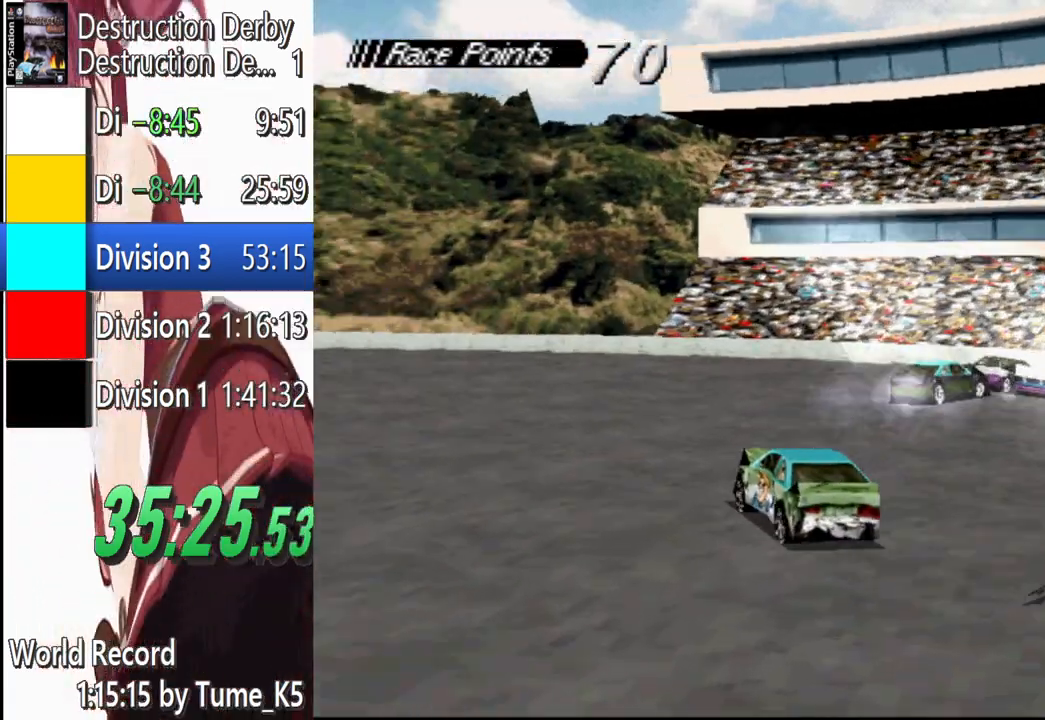
Gameplay with a controller (PlayStation layout); each line is a JSON object with the inputs held at the frame after it. "events" lists button and stick changes between this image and that frame as [ms after this image, input, new state], when the widget could be followed in between. Not read: R3 right_stick.
{"buttons": ["CROSS", "DPAD_LEFT"], "left_stick": "center", "events": [[120, "DPAD_RIGHT", "up"], [280, "DPAD_LEFT", "down"]]}
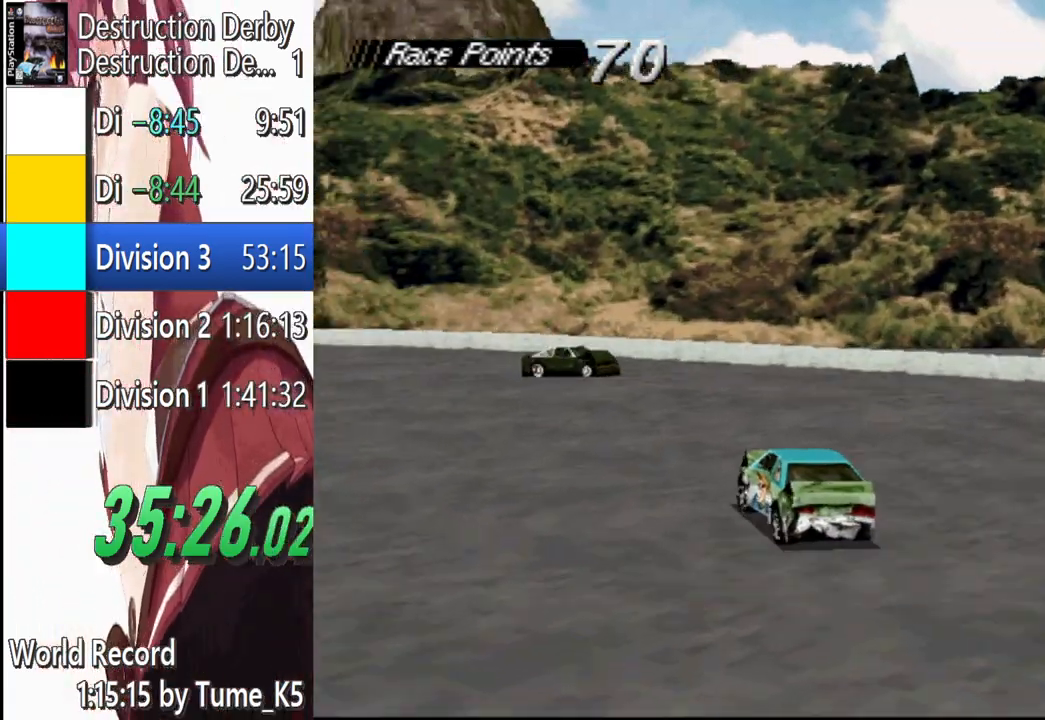
{"buttons": ["CROSS", "DPAD_LEFT"], "left_stick": "center", "events": [[300, "DPAD_LEFT", "up"], [460, "DPAD_LEFT", "down"]]}
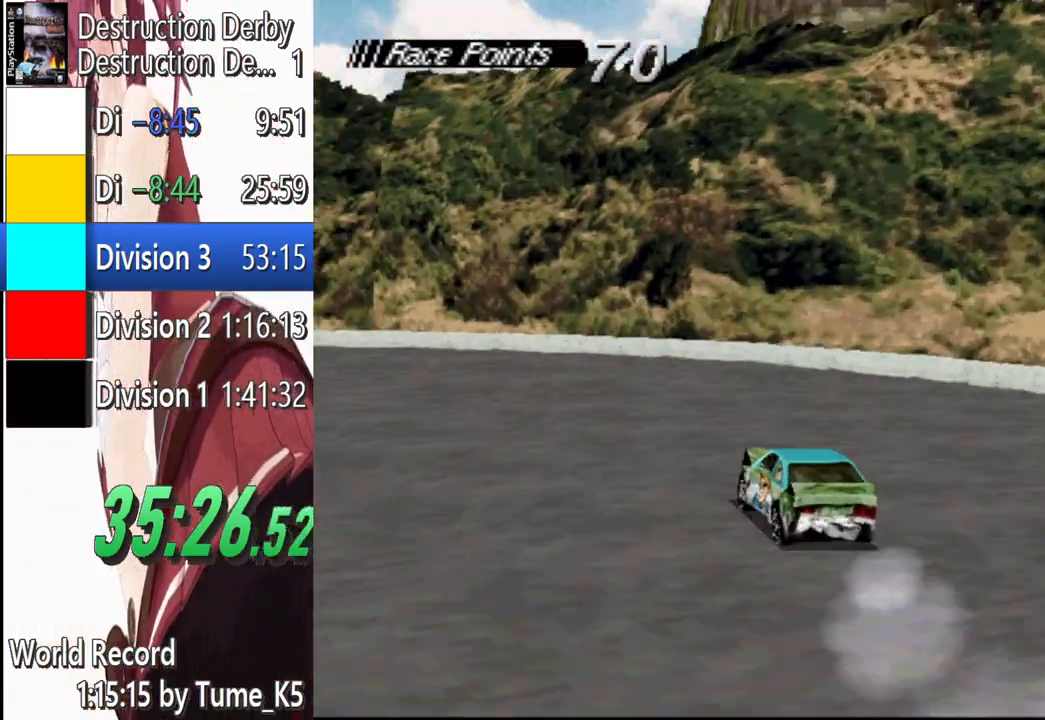
{"buttons": ["CROSS", "DPAD_LEFT"], "left_stick": "center", "events": []}
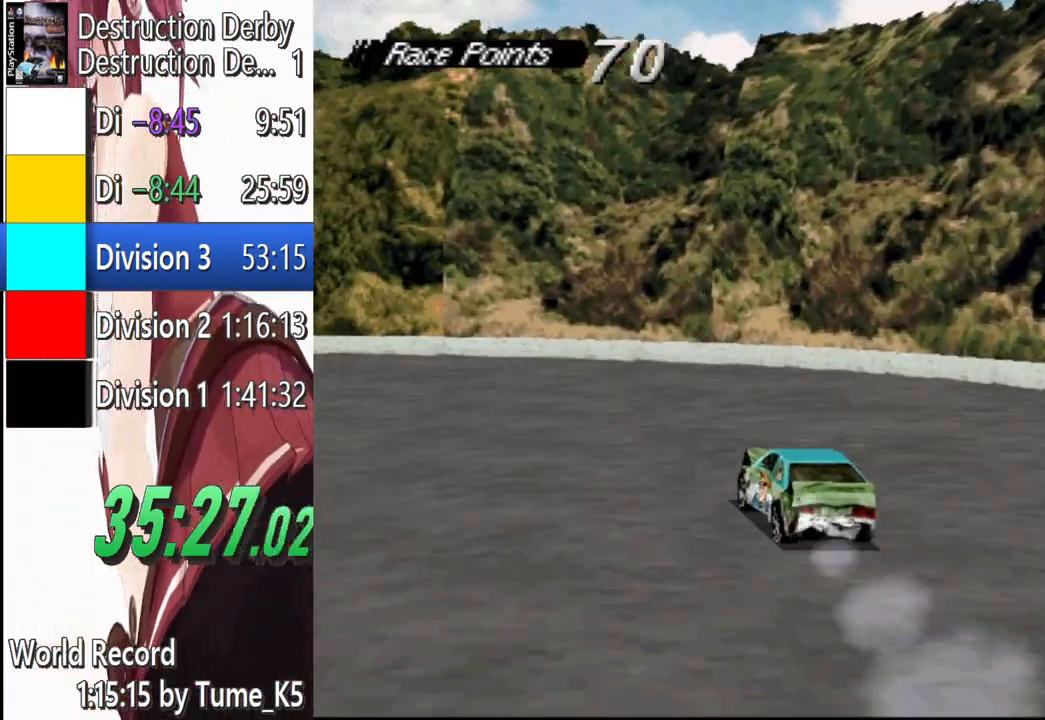
{"buttons": ["CROSS", "DPAD_LEFT"], "left_stick": "center", "events": [[20, "CROSS", "up"], [120, "CROSS", "down"]]}
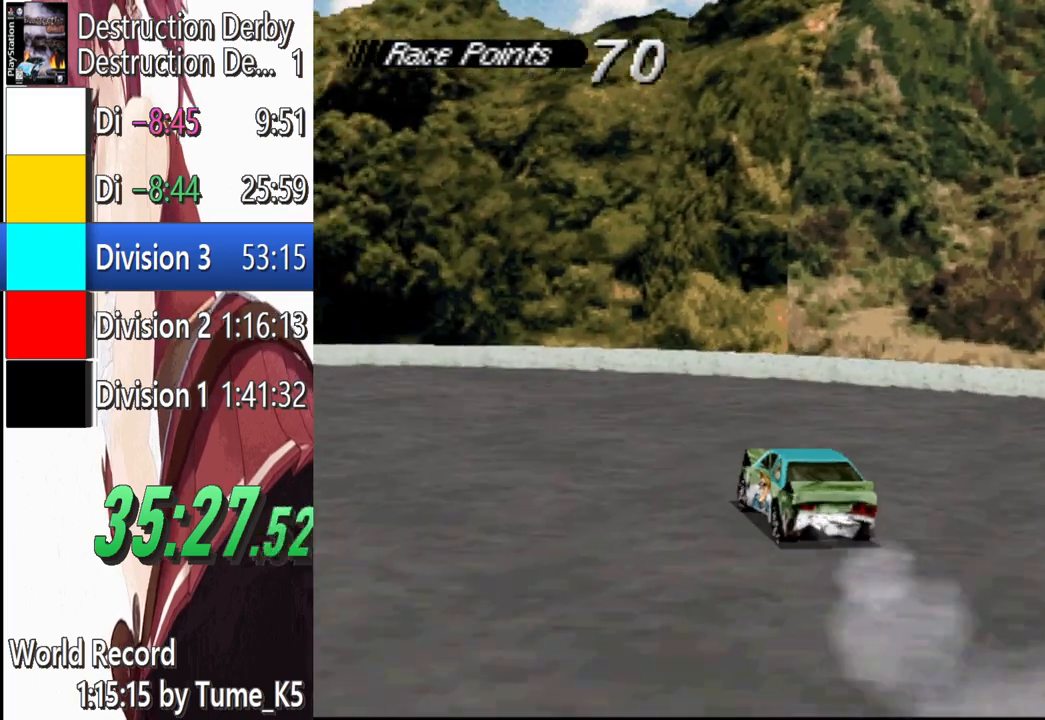
{"buttons": ["CROSS", "DPAD_LEFT"], "left_stick": "center", "events": [[80, "CROSS", "up"], [200, "CROSS", "down"], [320, "CROSS", "up"], [380, "CROSS", "down"]]}
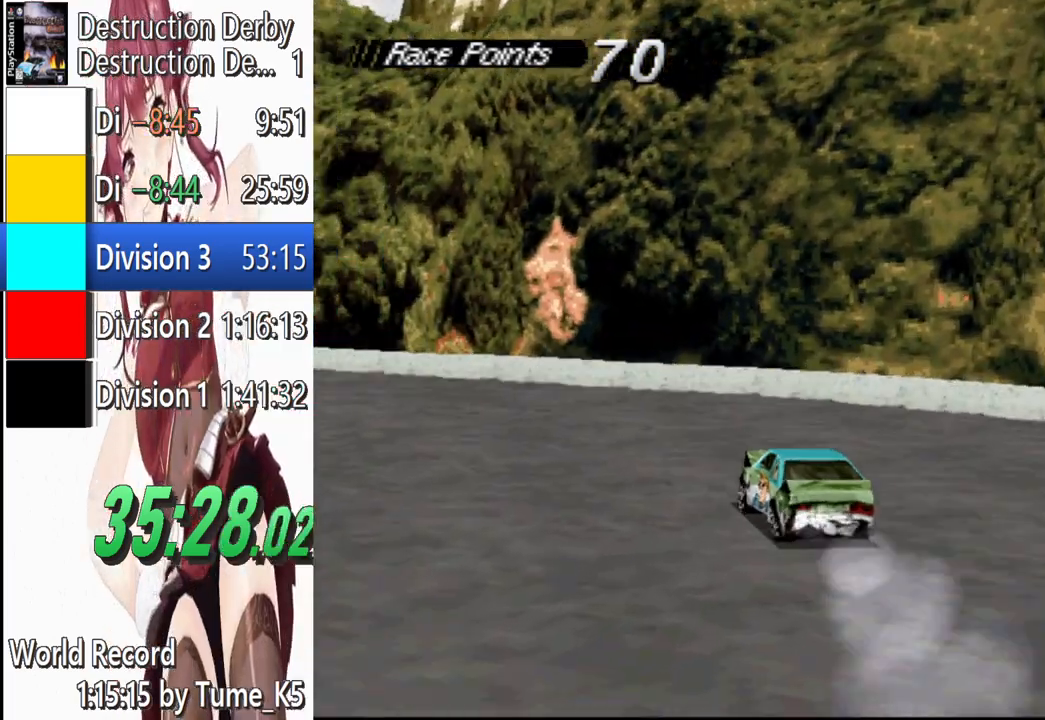
{"buttons": ["CROSS", "L2", "DPAD_LEFT"], "left_stick": "center", "events": [[320, "CROSS", "up"], [440, "CROSS", "down"], [440, "L2", "down"]]}
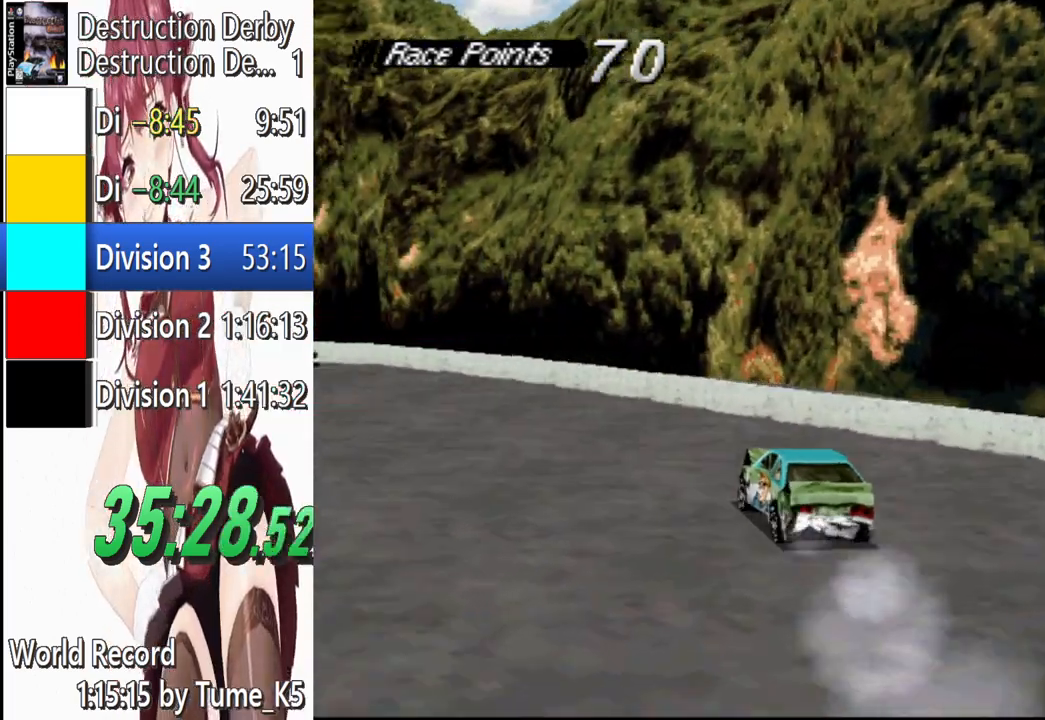
{"buttons": ["CROSS", "DPAD_LEFT"], "left_stick": "center", "events": [[80, "CROSS", "up"], [80, "L2", "up"], [180, "CROSS", "down"], [380, "CROSS", "up"], [460, "CROSS", "down"]]}
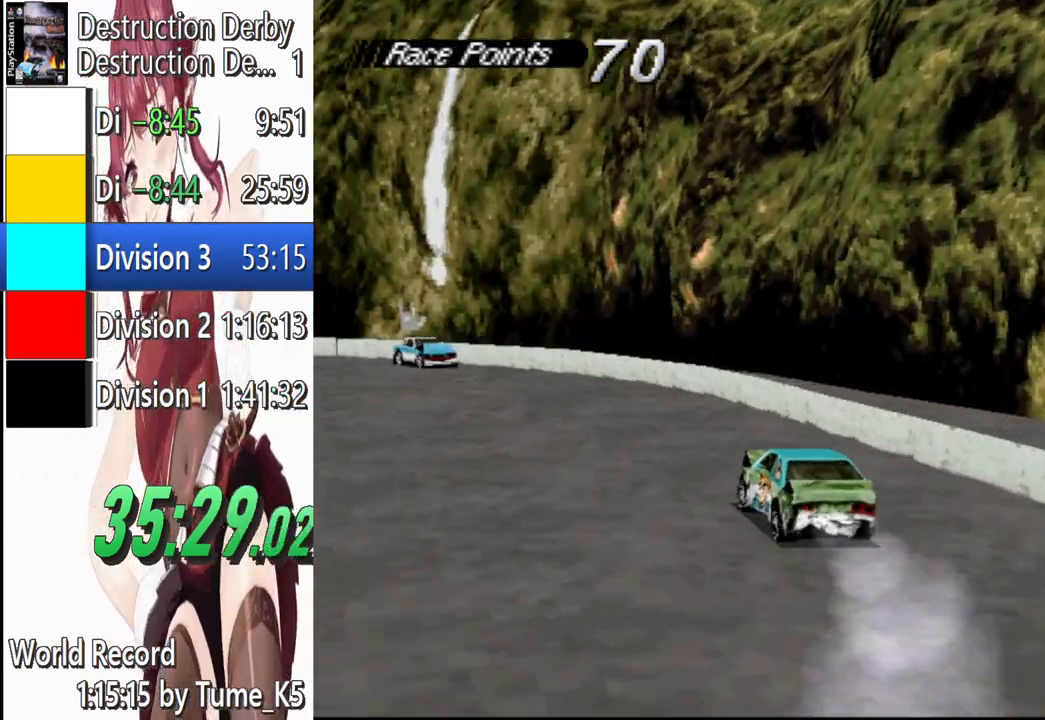
{"buttons": ["CROSS", "DPAD_LEFT"], "left_stick": "center", "events": []}
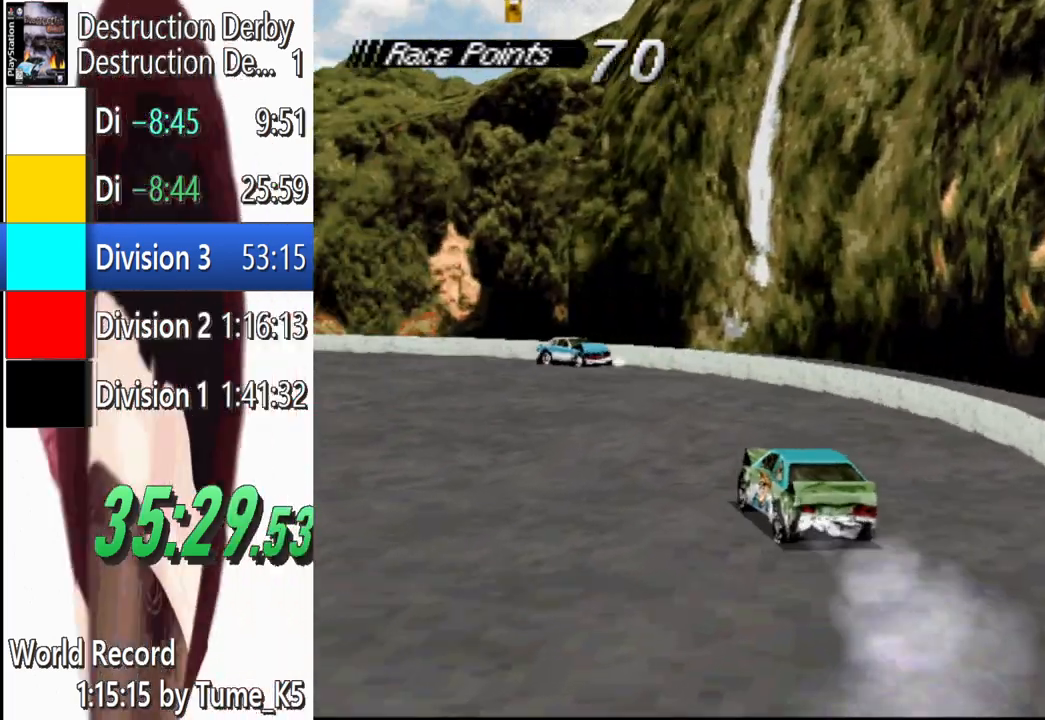
{"buttons": ["CROSS"], "left_stick": "center", "events": [[300, "DPAD_LEFT", "up"]]}
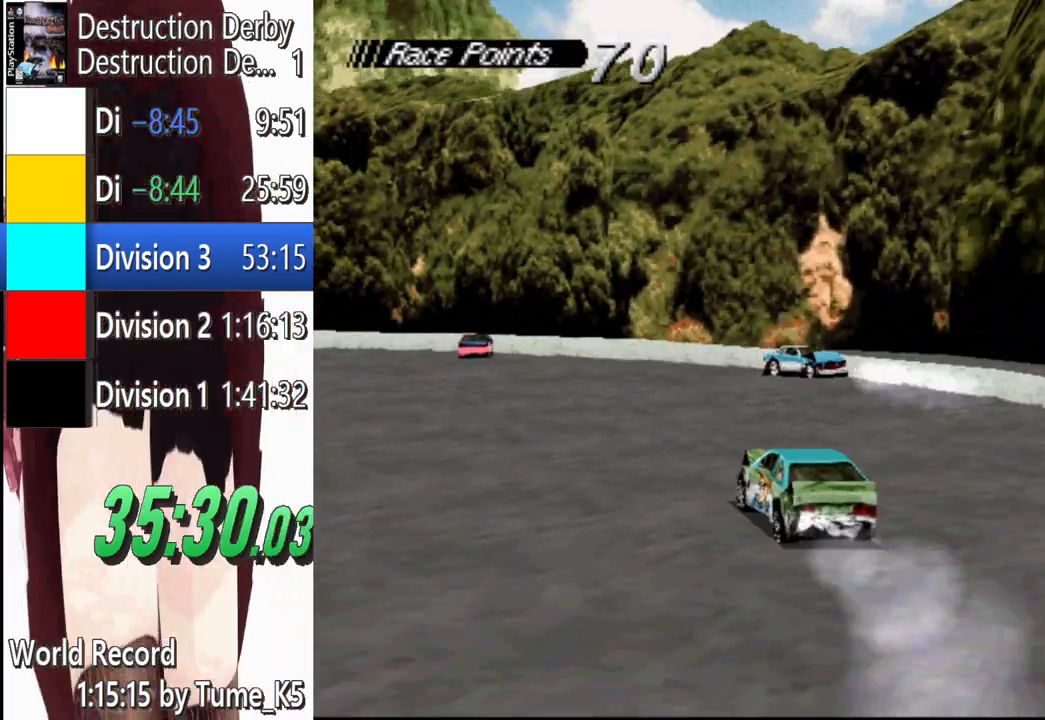
{"buttons": ["CROSS"], "left_stick": "center", "events": []}
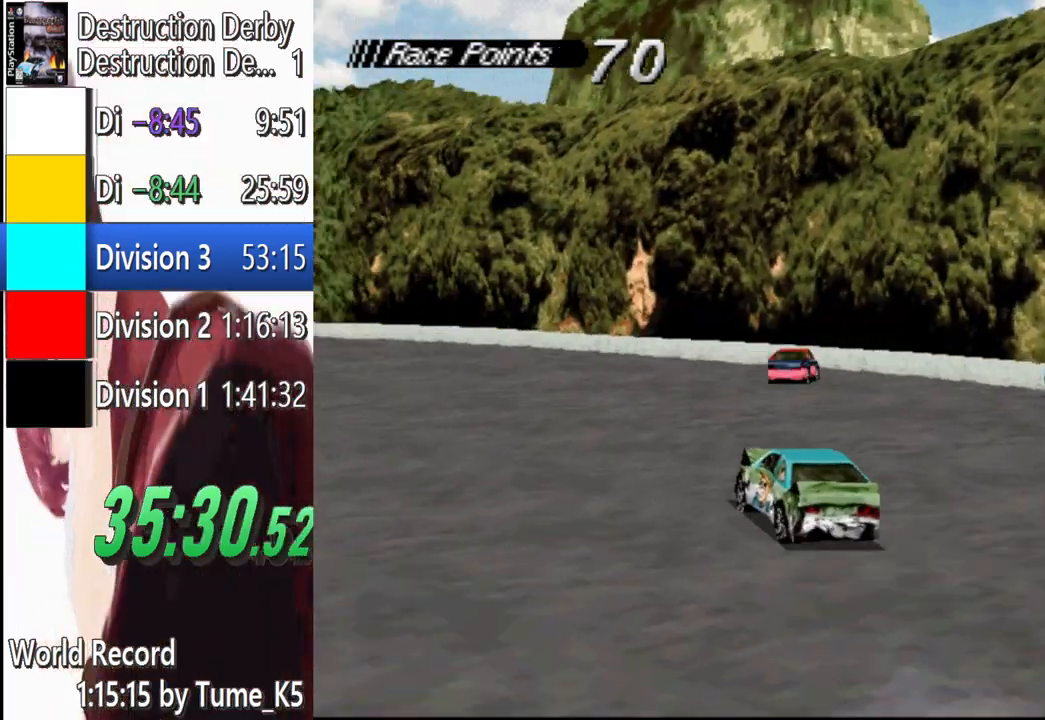
{"buttons": ["CROSS", "DPAD_LEFT"], "left_stick": "center", "events": [[20, "DPAD_RIGHT", "down"], [220, "DPAD_RIGHT", "up"], [280, "DPAD_LEFT", "down"]]}
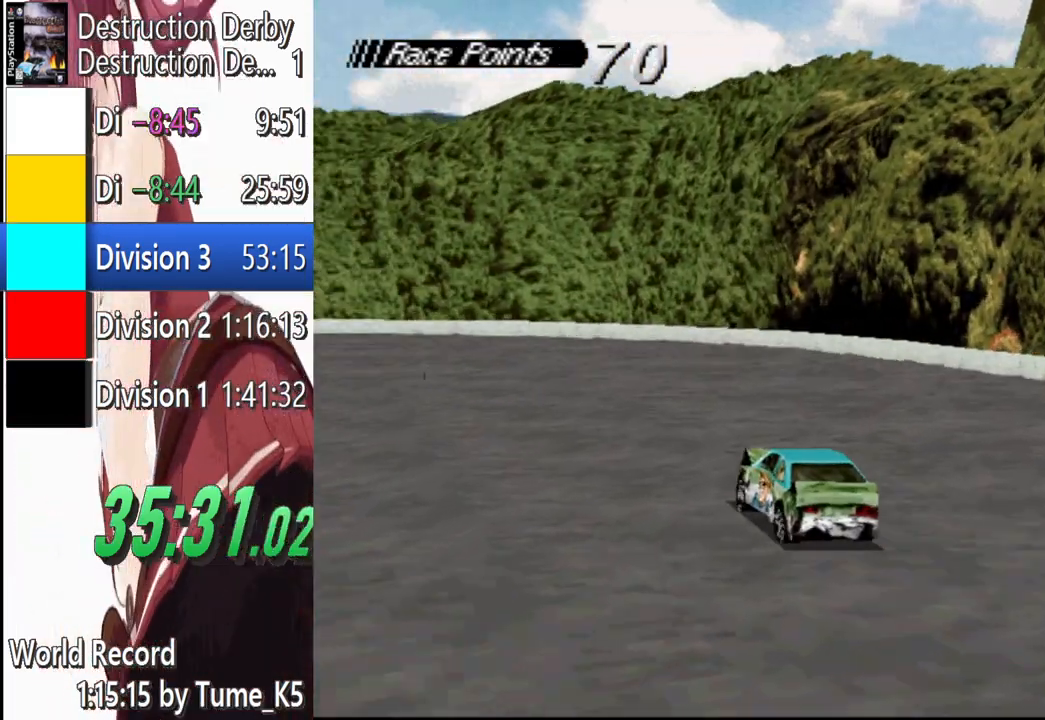
{"buttons": ["DPAD_LEFT"], "left_stick": "center", "events": [[40, "CROSS", "up"], [180, "CROSS", "down"], [440, "CROSS", "up"]]}
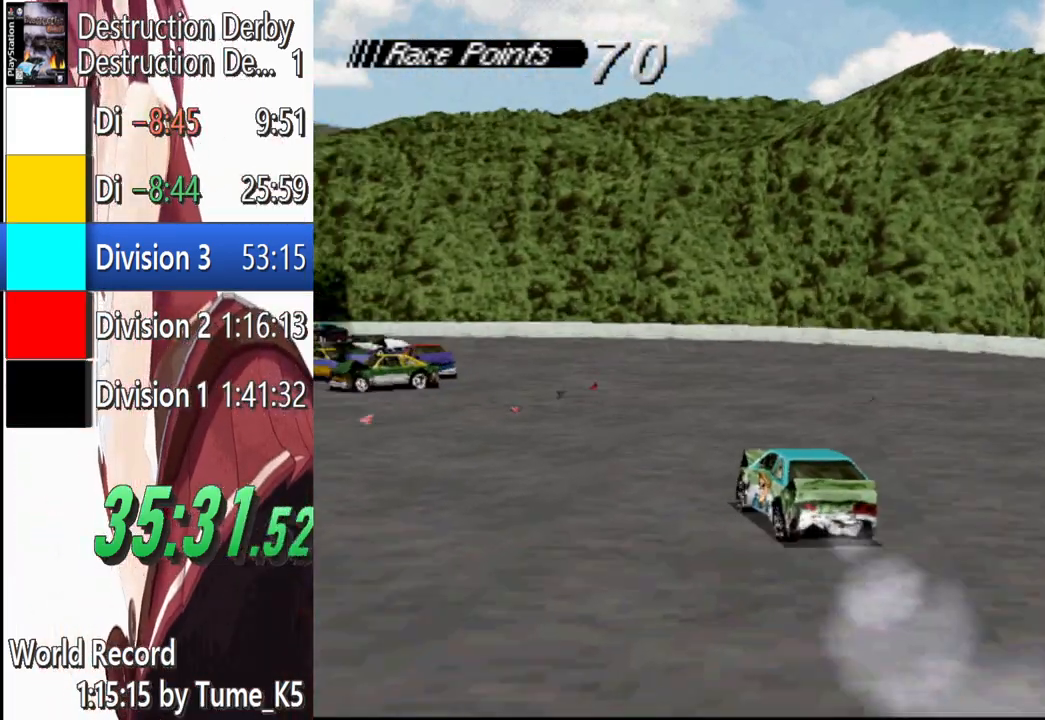
{"buttons": ["CROSS"], "left_stick": "center", "events": [[20, "CROSS", "down"], [240, "DPAD_LEFT", "up"]]}
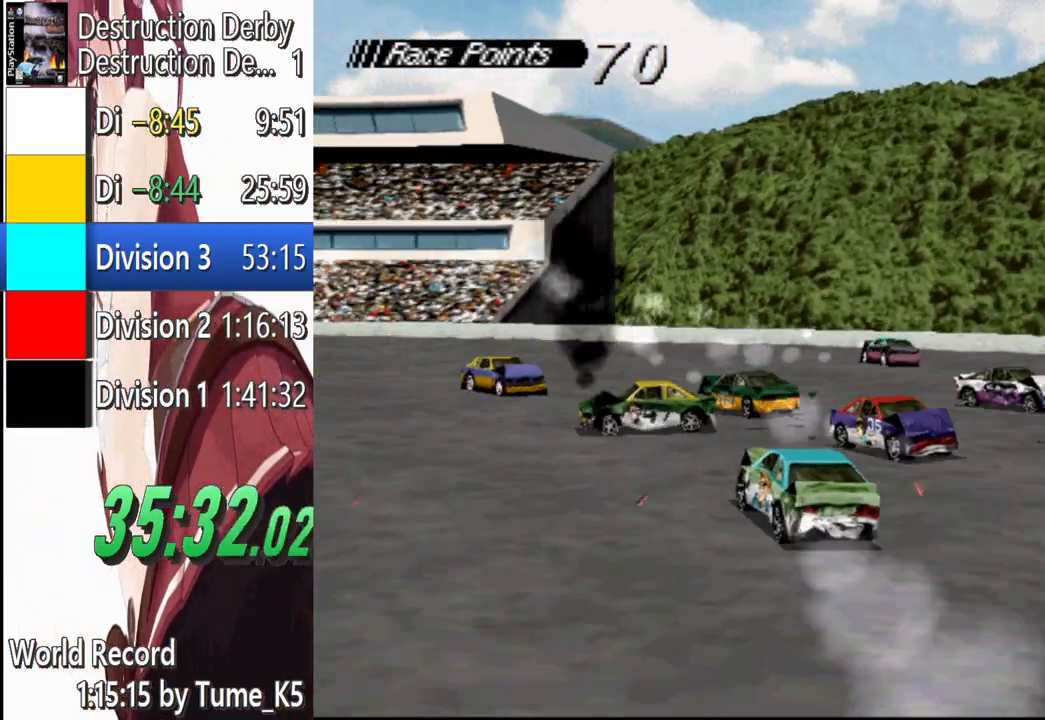
{"buttons": ["CROSS"], "left_stick": "center", "events": [[60, "DPAD_LEFT", "down"], [280, "DPAD_LEFT", "up"]]}
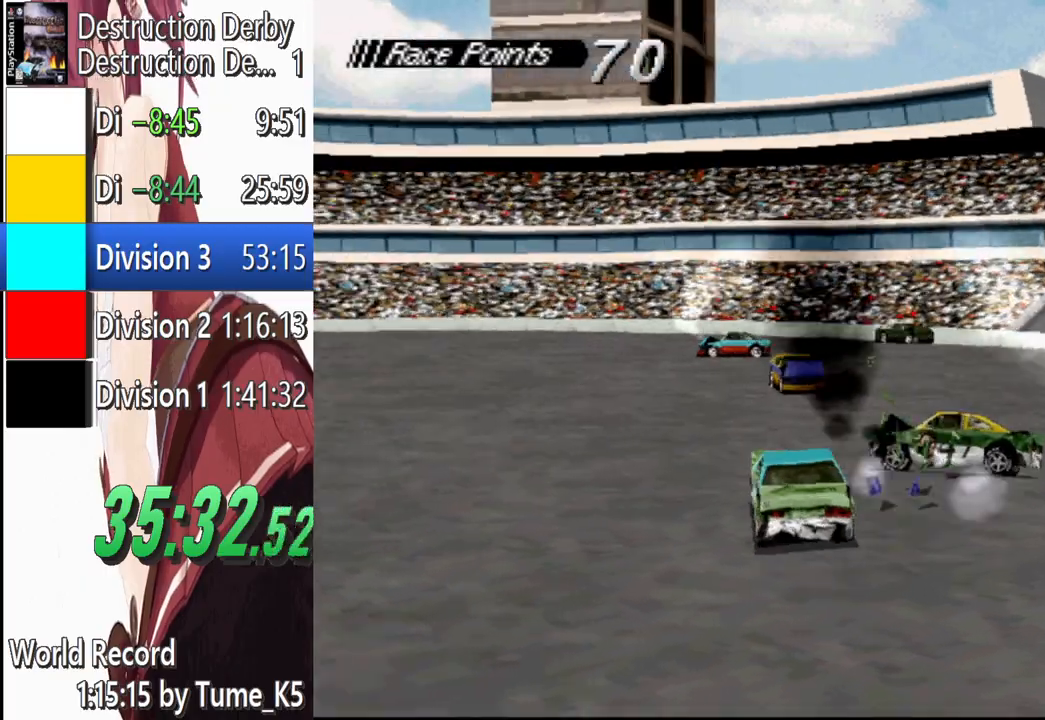
{"buttons": ["CROSS", "DPAD_RIGHT"], "left_stick": "center", "events": [[40, "DPAD_RIGHT", "down"]]}
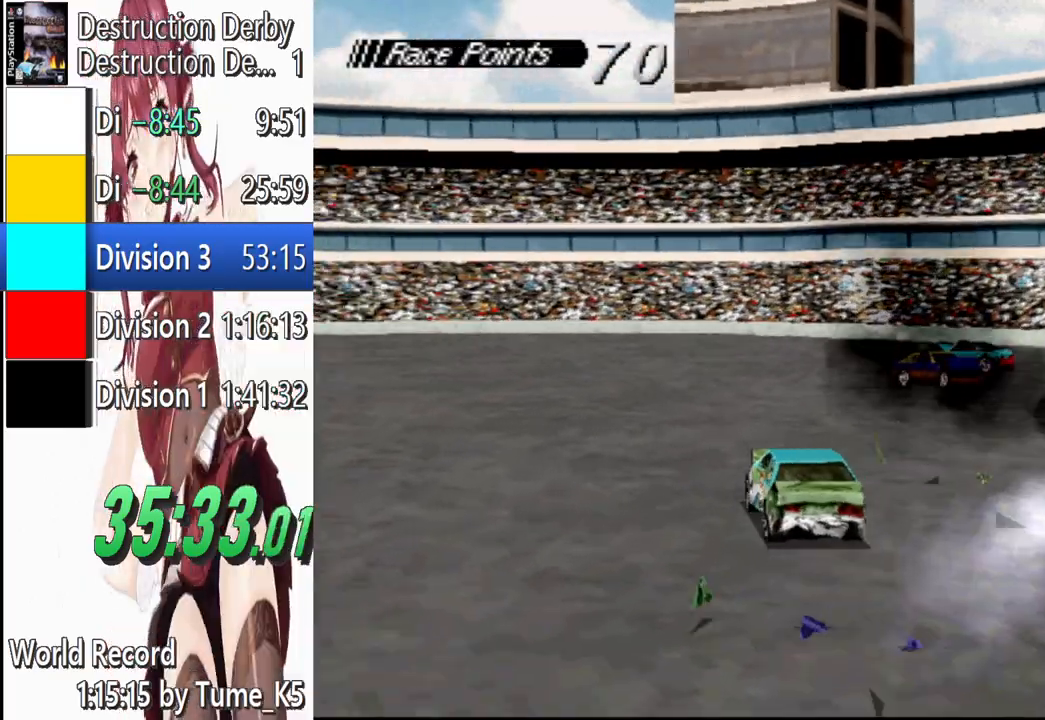
{"buttons": ["DPAD_RIGHT"], "left_stick": "center", "events": [[440, "CROSS", "up"]]}
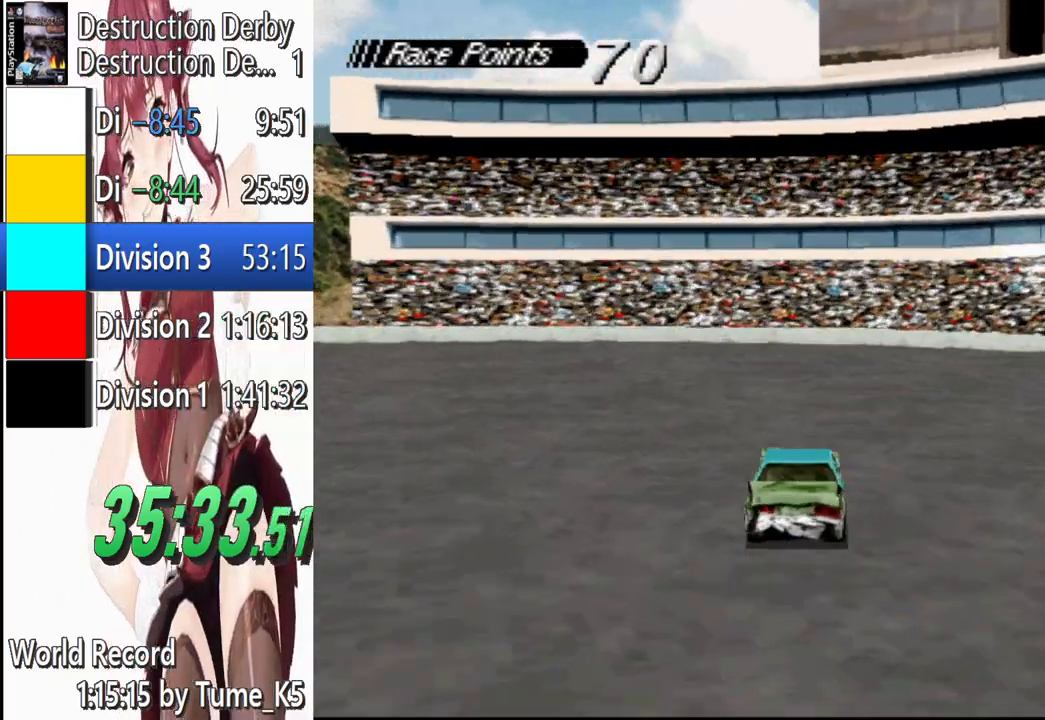
{"buttons": ["CROSS"], "left_stick": "center", "events": [[220, "CROSS", "down"], [440, "DPAD_RIGHT", "up"]]}
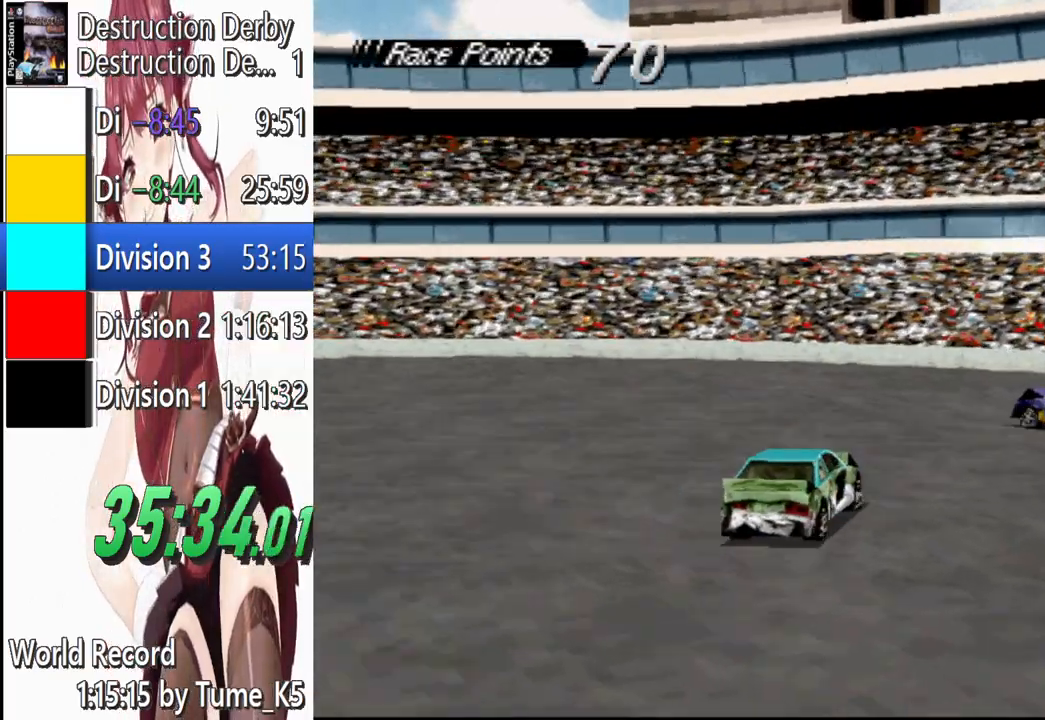
{"buttons": ["CROSS", "DPAD_LEFT"], "left_stick": "center", "events": [[80, "DPAD_RIGHT", "down"], [220, "DPAD_RIGHT", "up"], [280, "DPAD_LEFT", "down"]]}
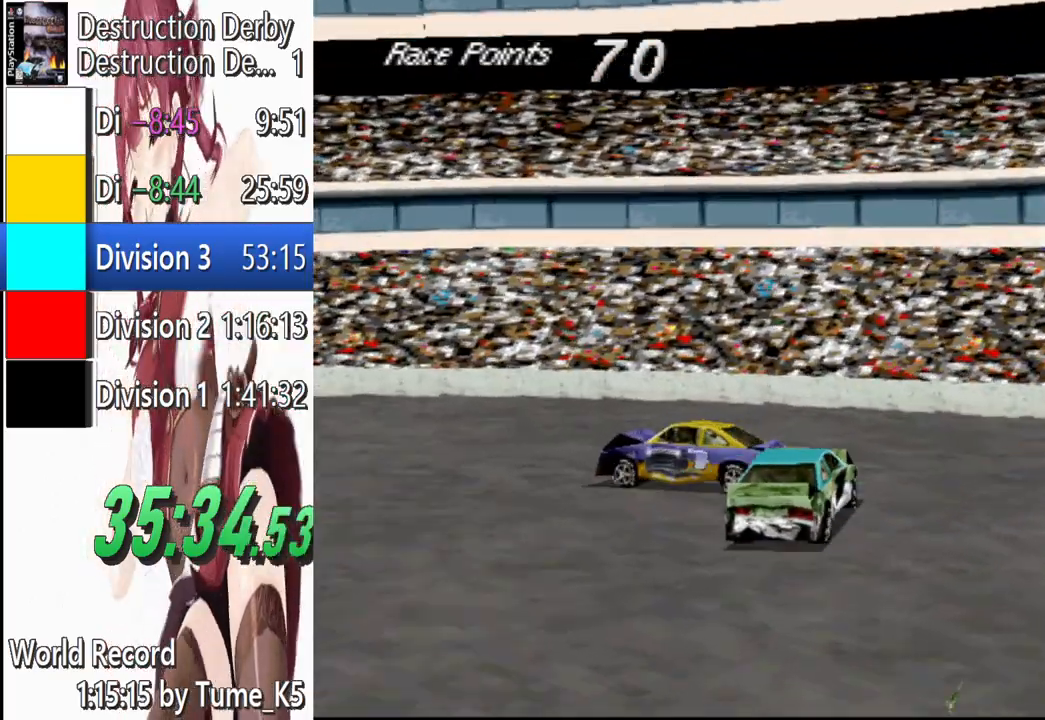
{"buttons": ["SQUARE", "DPAD_LEFT"], "left_stick": "center", "events": [[200, "CROSS", "up"], [200, "SQUARE", "down"]]}
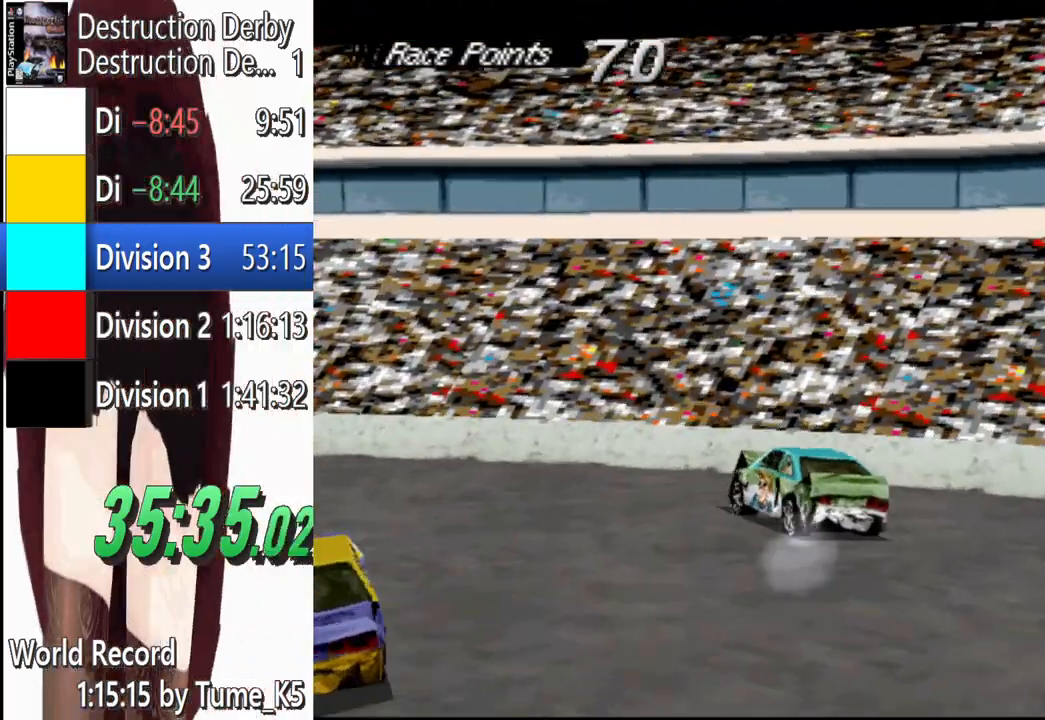
{"buttons": ["CROSS", "DPAD_LEFT"], "left_stick": "center"}
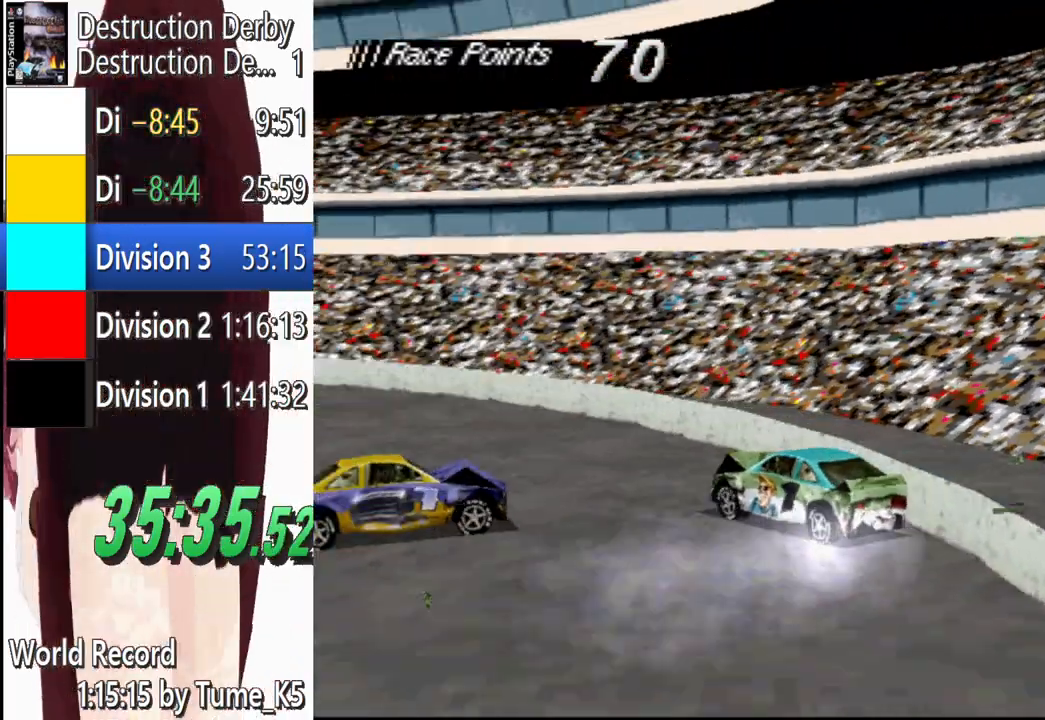
{"buttons": ["CROSS", "DPAD_LEFT"], "left_stick": "center", "events": [[400, "DPAD_LEFT", "up"], [500, "DPAD_LEFT", "down"]]}
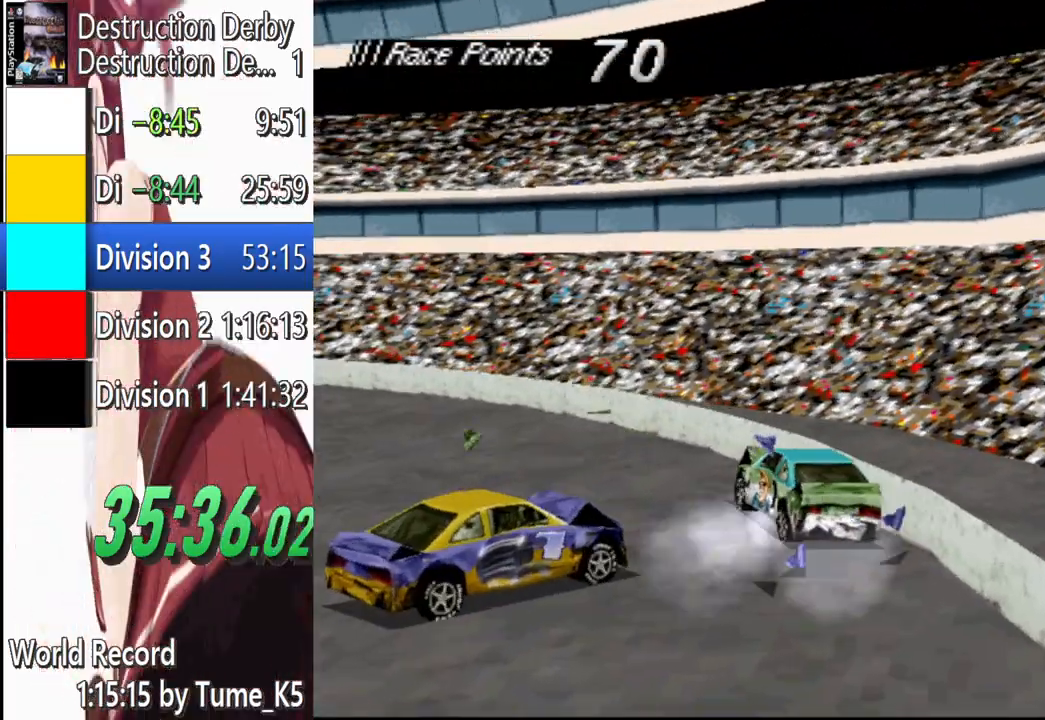
{"buttons": ["CROSS", "DPAD_LEFT"], "left_stick": "center", "events": []}
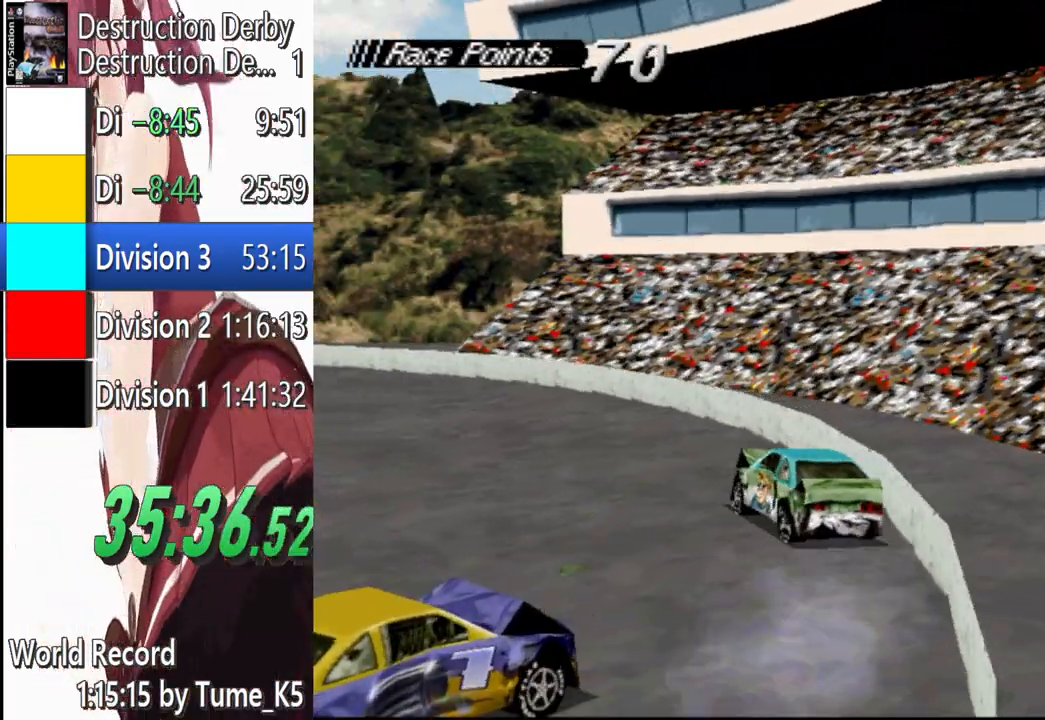
{"buttons": ["CROSS"], "left_stick": "center", "events": [[420, "DPAD_LEFT", "up"]]}
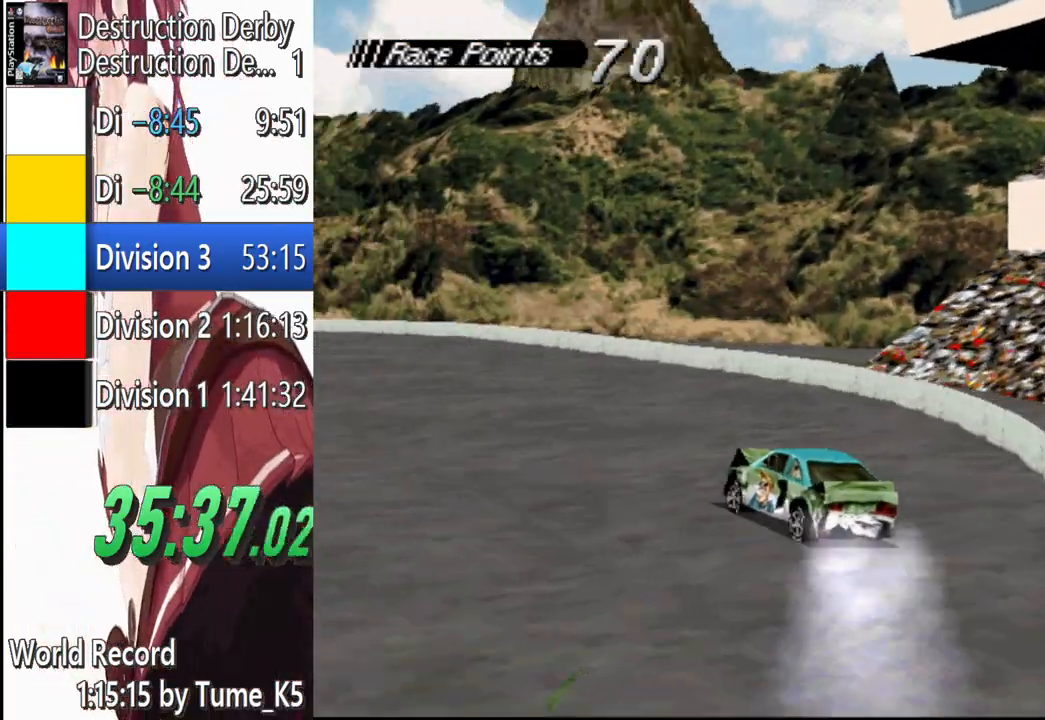
{"buttons": ["CROSS"], "left_stick": "center", "events": []}
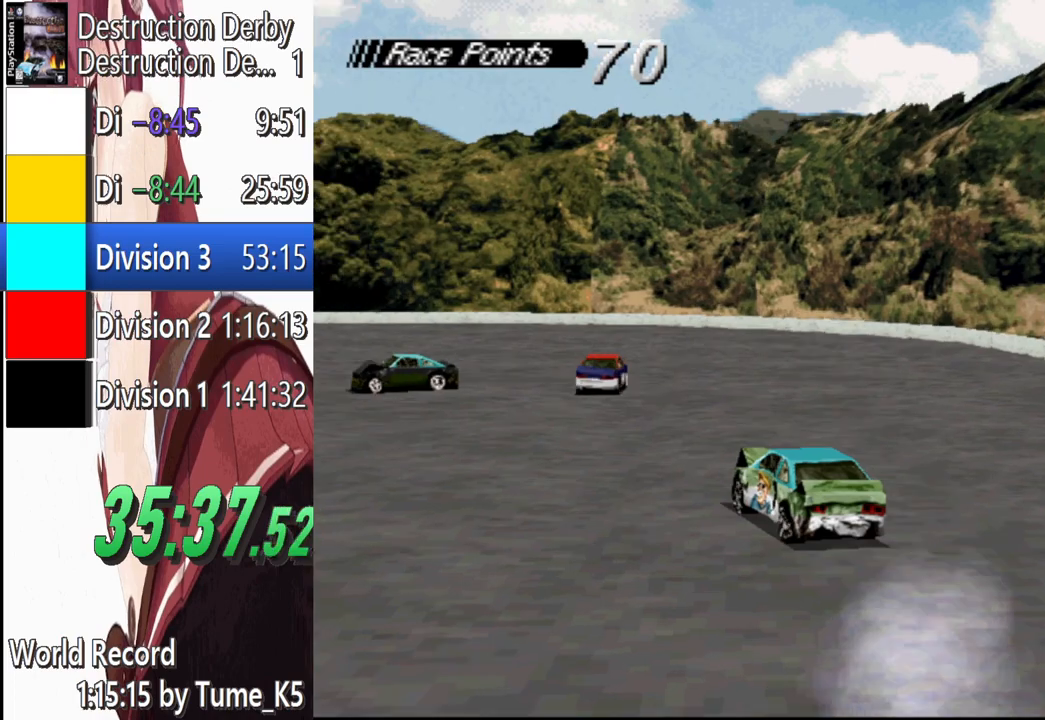
{"buttons": ["CROSS", "DPAD_RIGHT"], "left_stick": "center", "events": [[100, "DPAD_RIGHT", "down"], [180, "DPAD_RIGHT", "up"], [380, "DPAD_RIGHT", "down"]]}
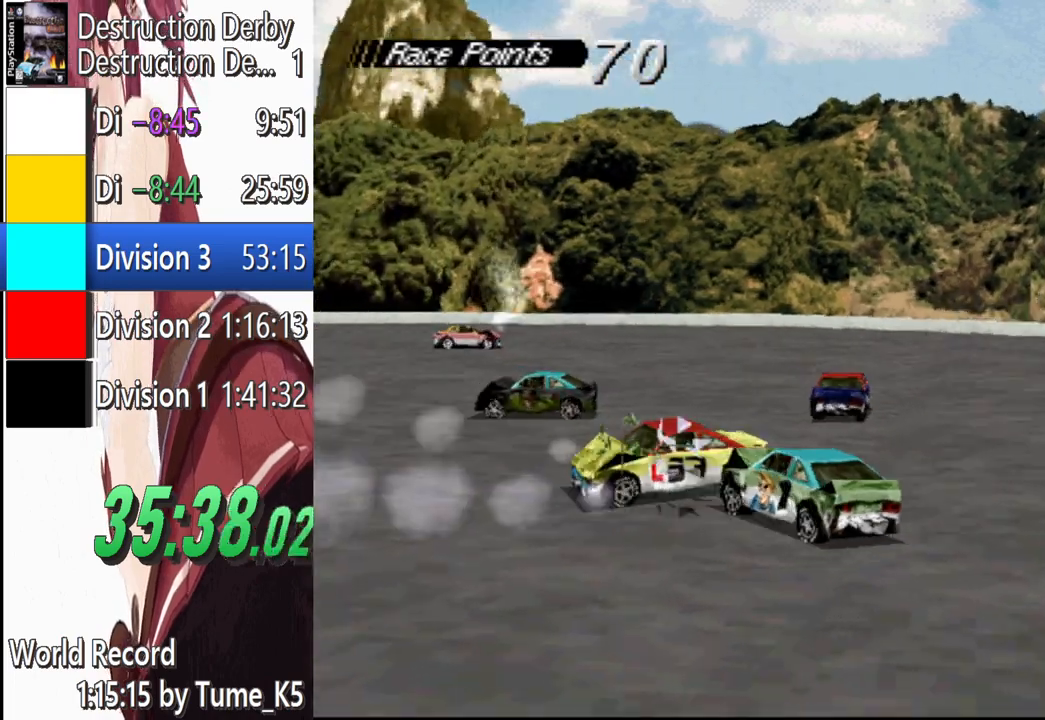
{"buttons": ["CROSS", "DPAD_LEFT"], "left_stick": "center", "events": [[120, "DPAD_RIGHT", "up"], [440, "DPAD_LEFT", "down"]]}
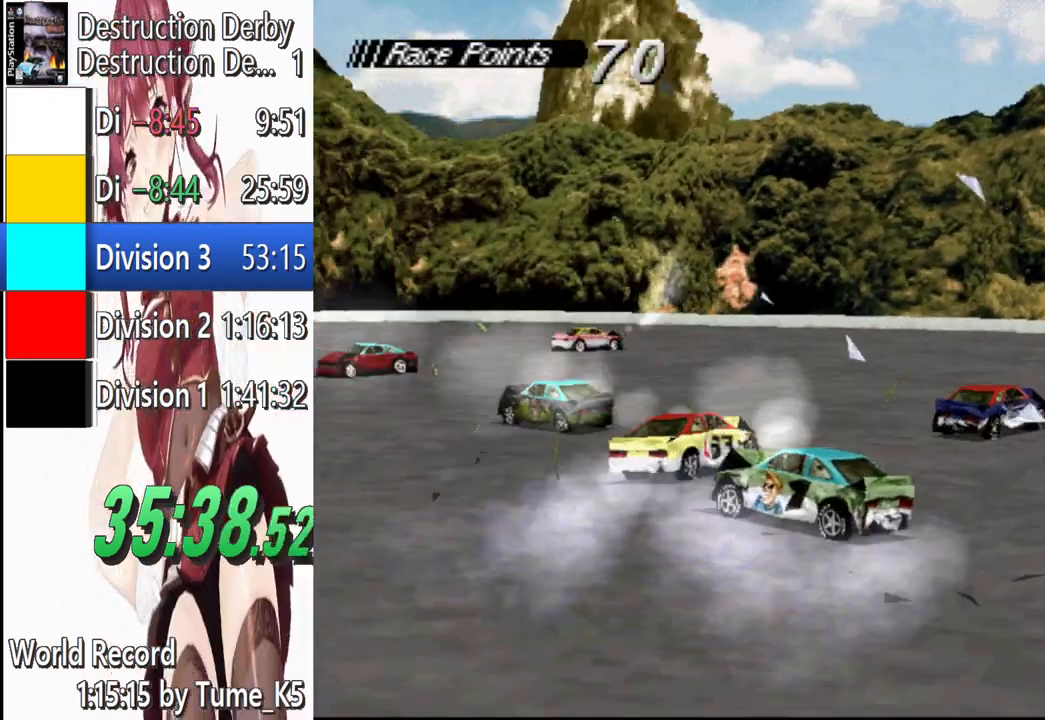
{"buttons": ["CROSS", "DPAD_RIGHT"], "left_stick": "center", "events": [[120, "DPAD_LEFT", "up"], [320, "DPAD_RIGHT", "down"]]}
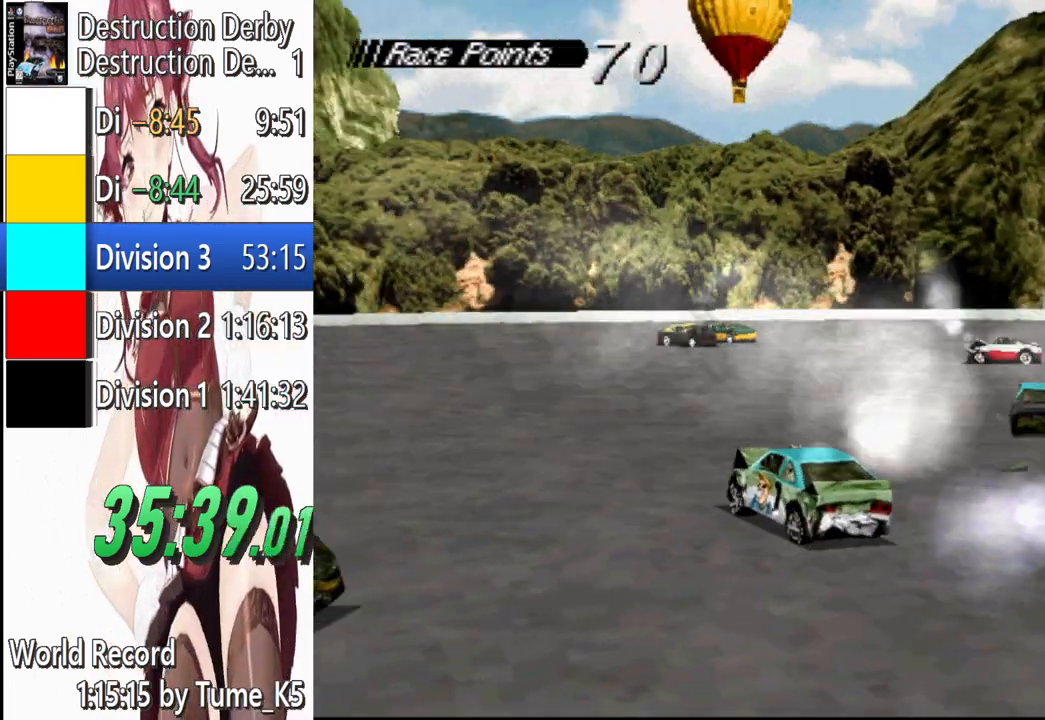
{"buttons": ["CROSS", "DPAD_RIGHT"], "left_stick": "center", "events": []}
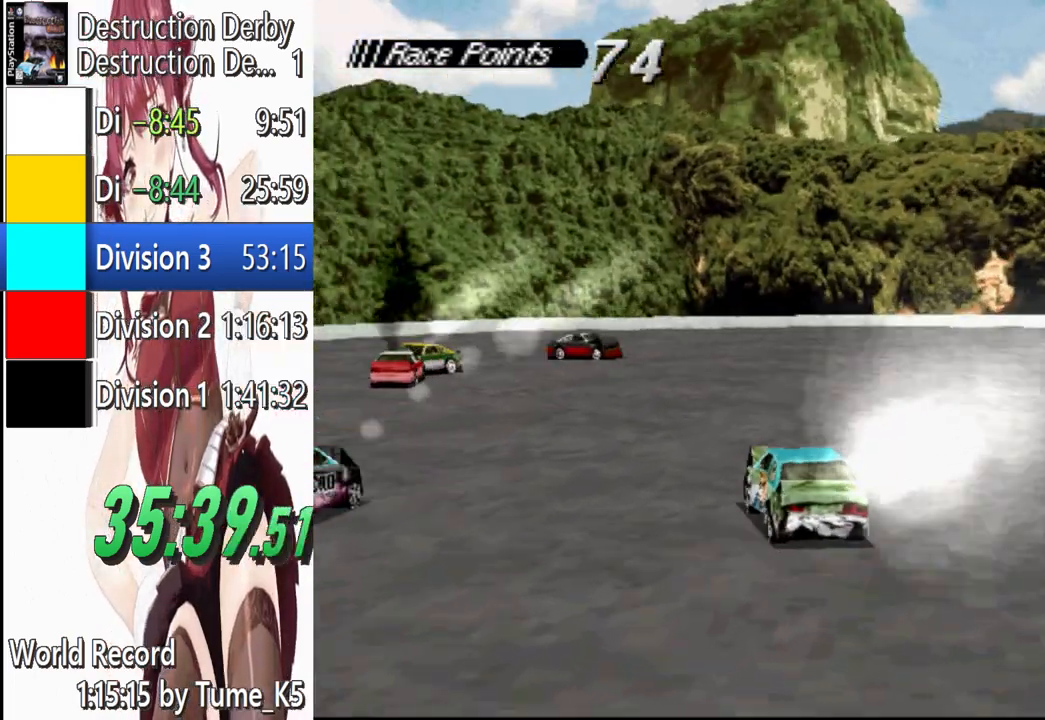
{"buttons": ["CROSS", "DPAD_RIGHT"], "left_stick": "center", "events": []}